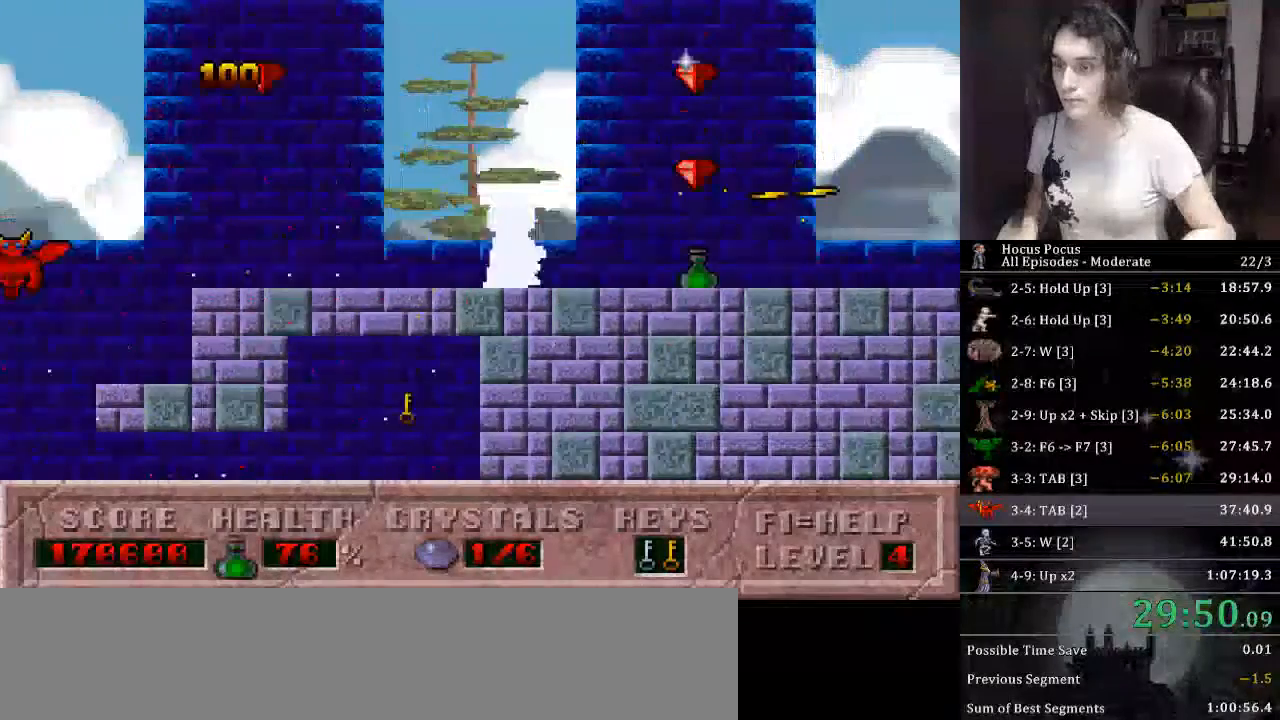
Gameplay with keyboard; each line is a JSON object with the keys held at the frame after it. "events" lists presses ("down") and releases ("up") of ".", "/", "0", "1", "2", "3", "4", "5", "6", "7", "8", "9", "a", "alt_l", "alt_r", "b", "backslash", "backspace", "c", "caps_lock", "comma", "ctrl_l", "ctrl_r", "d", "down", "e", "equals", "escape", "f", "f1", "f10", "f11", "f12", "f2", "f3", "f4", "f5", "f6", "f7", "f8", "f9", "g", "h", "i", "j", "k", "l", "lbracket", "left", "m", "minus", "n", "o", "p", "q", "quote", "r", "rbracket", "return", "right", "s", "semicolon", "shift_l", "shift_r", "space", "super", "t", "tab", "tilde", "u", "up", "v", "w", "x", "y" and "z" between this image and that frame as [ms after this image, input, new state], when the widget could be followed in between. No other keys are recorded. Mouse input is not recorded.
{"keys": ["right"], "events": []}
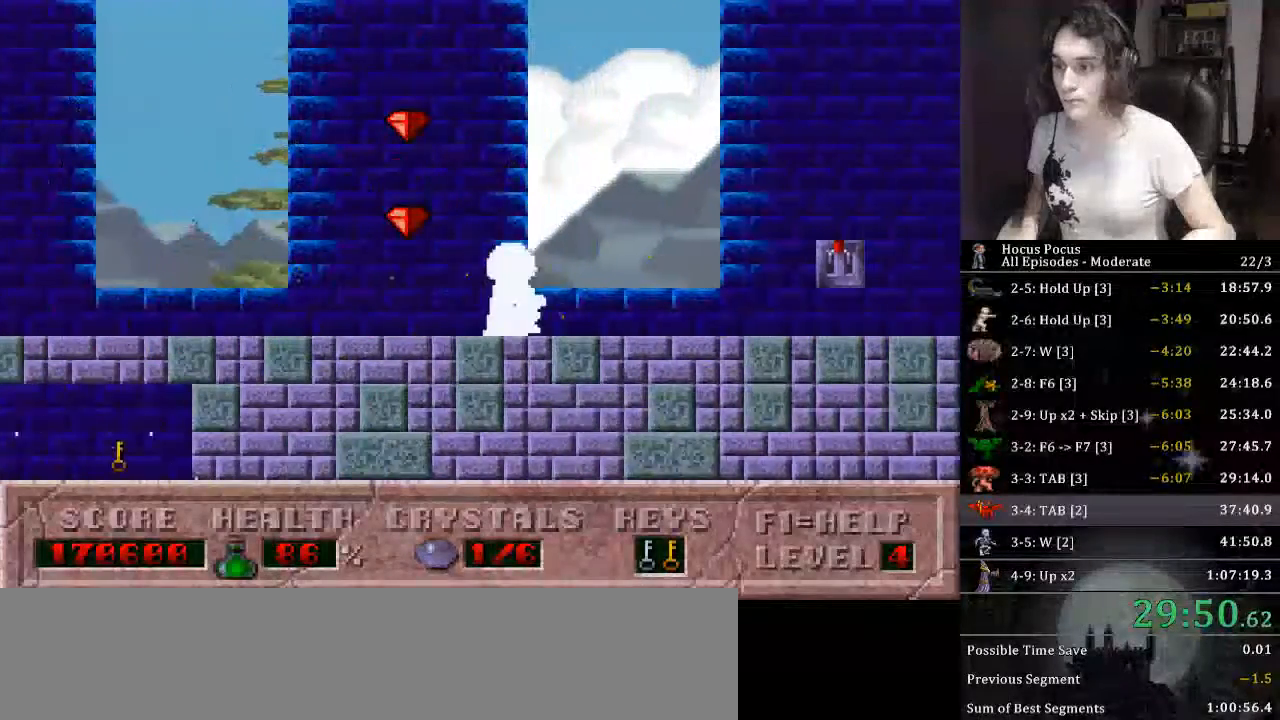
{"keys": ["right", "up"], "events": [[500, "up", "down"]]}
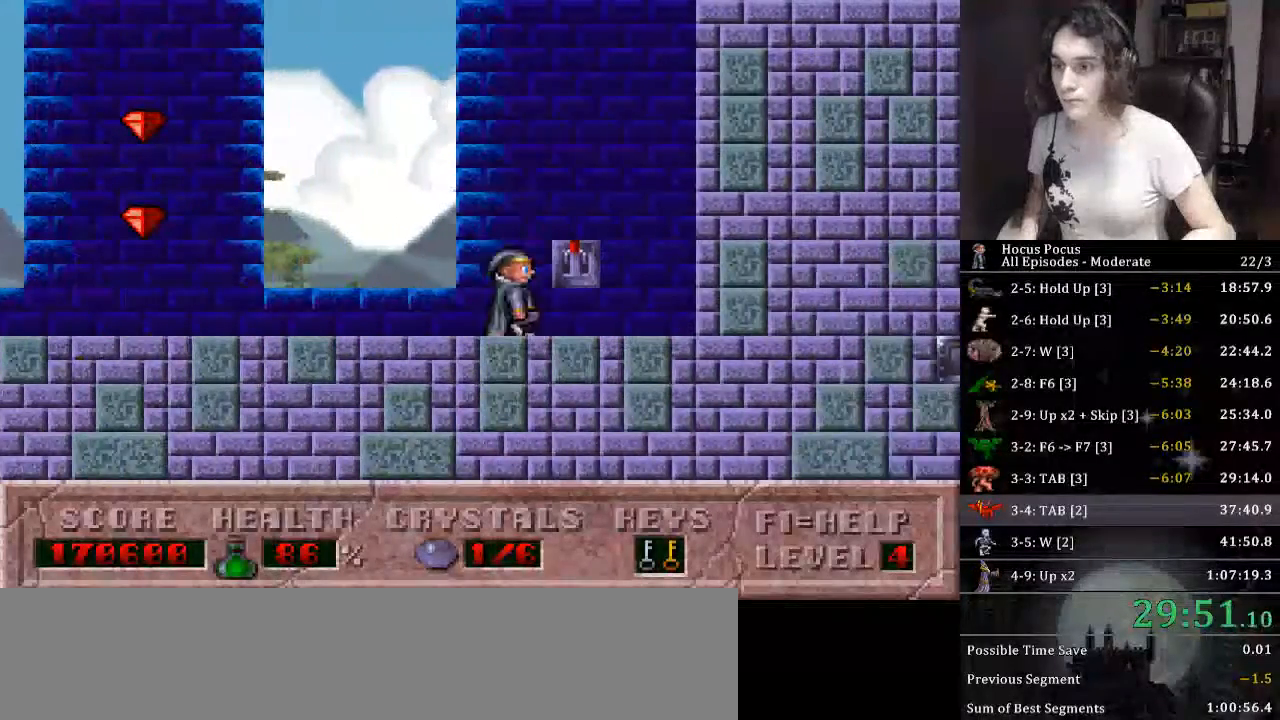
{"keys": ["left"], "events": [[100, "left", "down"], [100, "right", "up"], [166, "up", "up"]]}
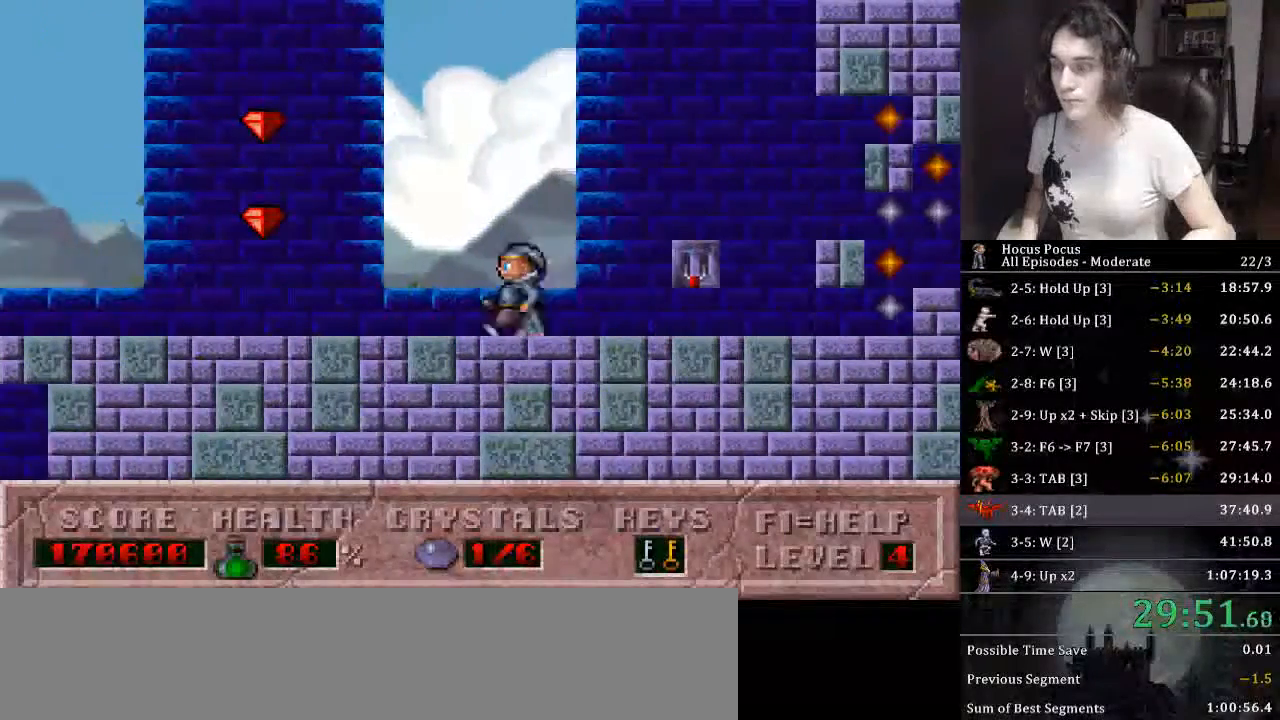
{"keys": ["alt_l", "left"], "events": [[233, "alt_l", "down"], [233, "ctrl_l", "down"], [466, "ctrl_l", "up"]]}
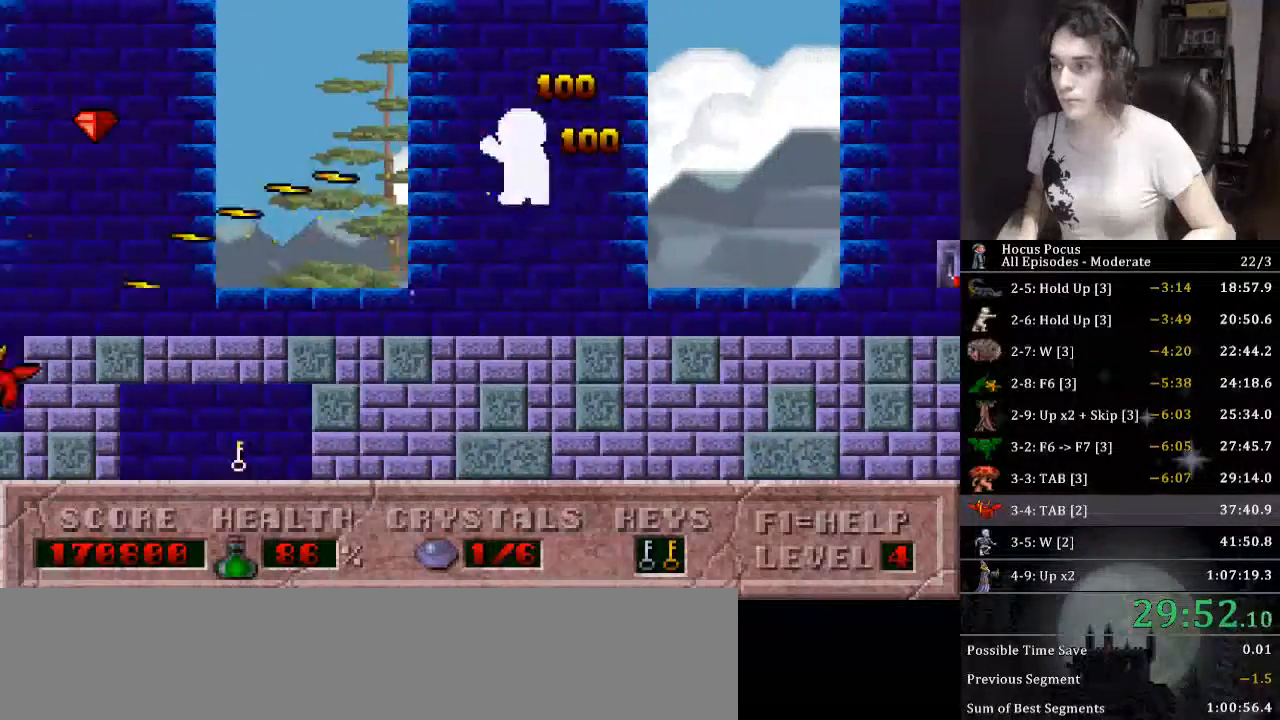
{"keys": ["alt_l", "left"], "events": []}
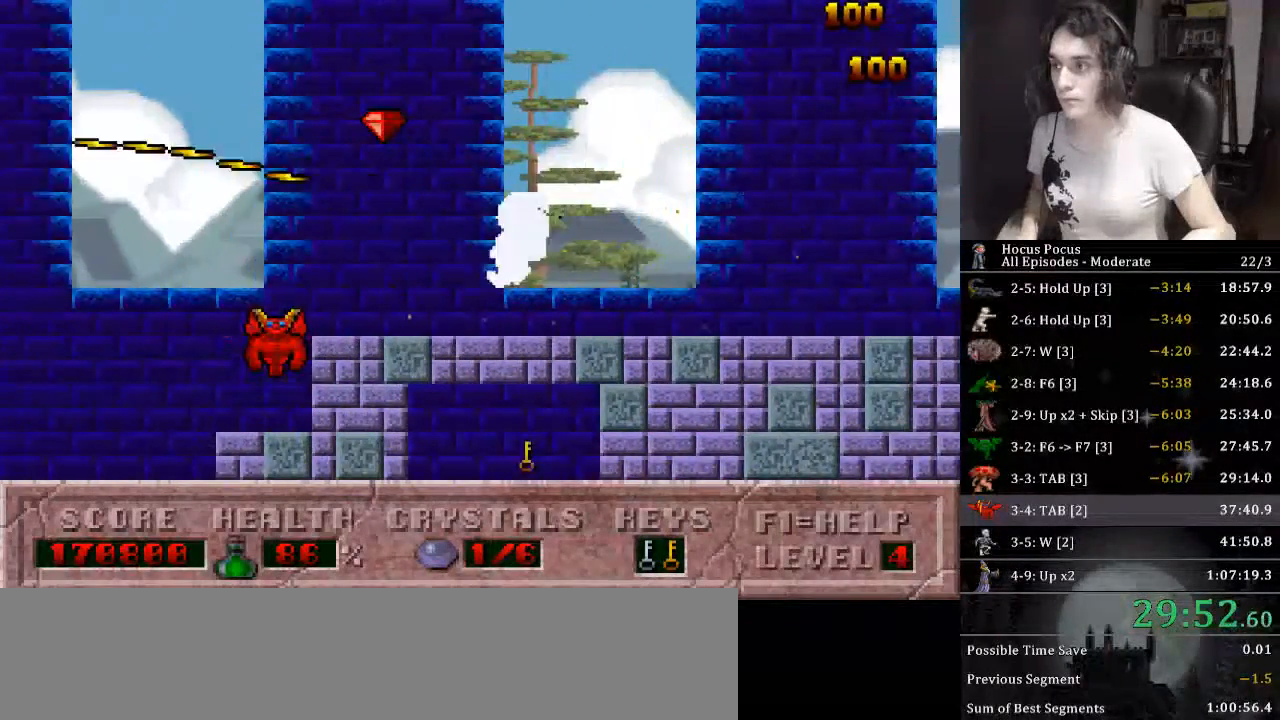
{"keys": ["alt_l", "ctrl_l", "left"], "events": [[233, "ctrl_l", "down"]]}
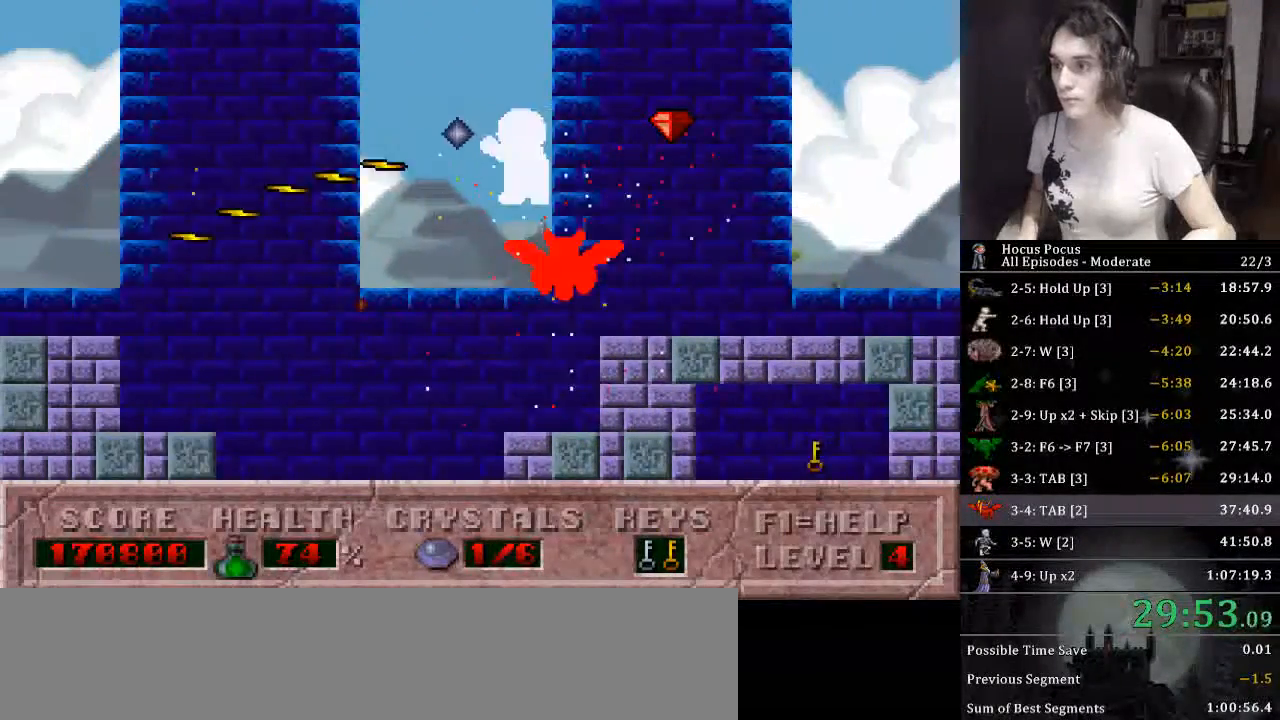
{"keys": ["alt_l", "left"], "events": [[366, "ctrl_l", "up"]]}
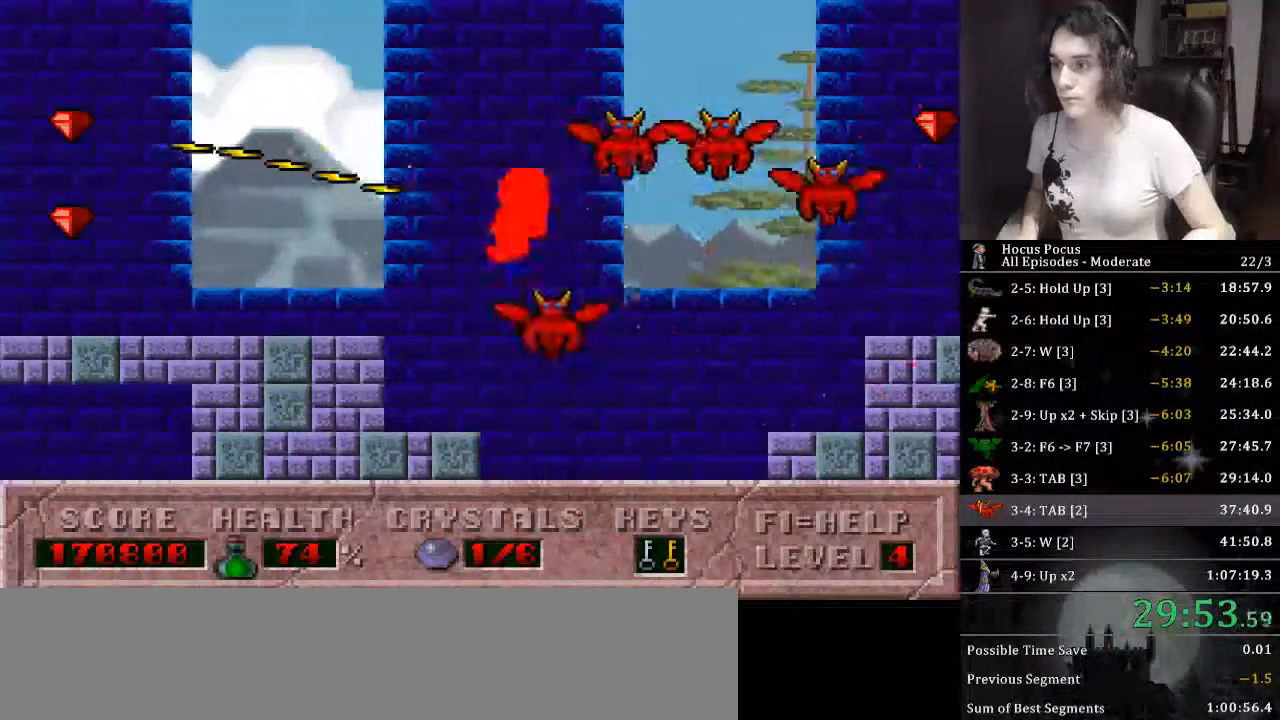
{"keys": ["alt_l", "left"], "events": [[166, "ctrl_l", "down"], [400, "ctrl_l", "up"]]}
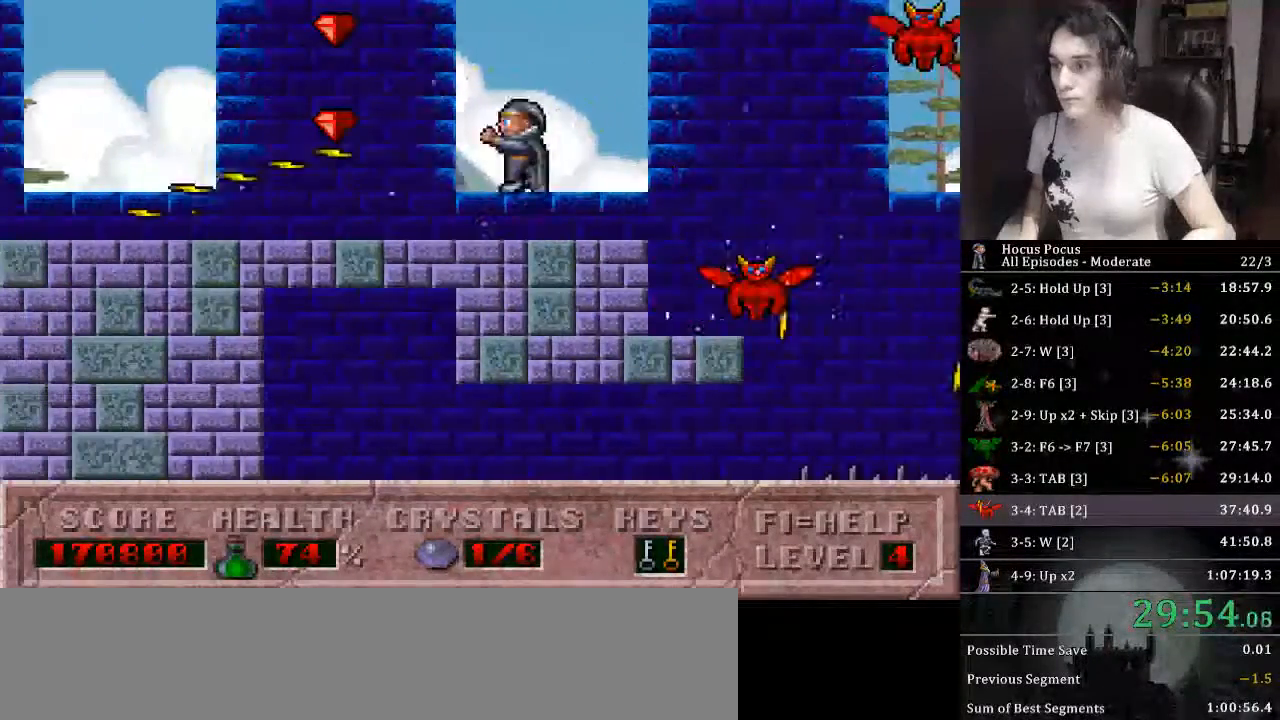
{"keys": ["left"], "events": [[300, "alt_l", "up"]]}
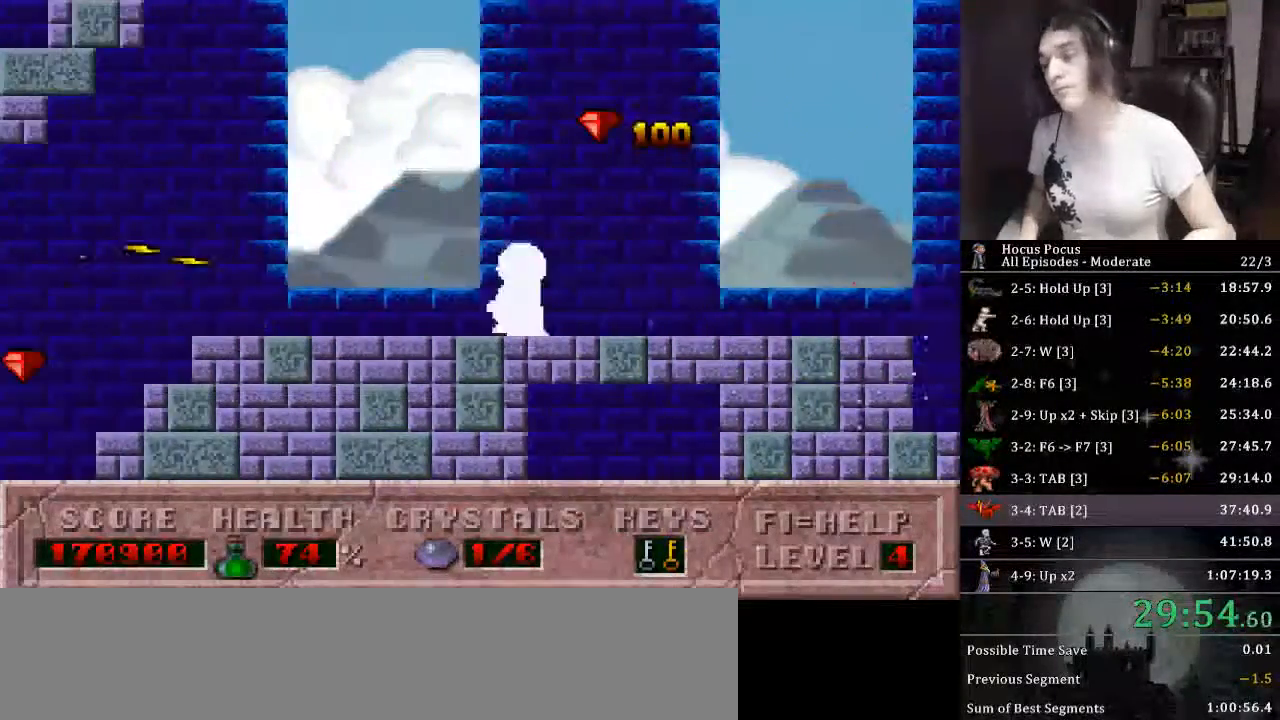
{"keys": ["left"], "events": []}
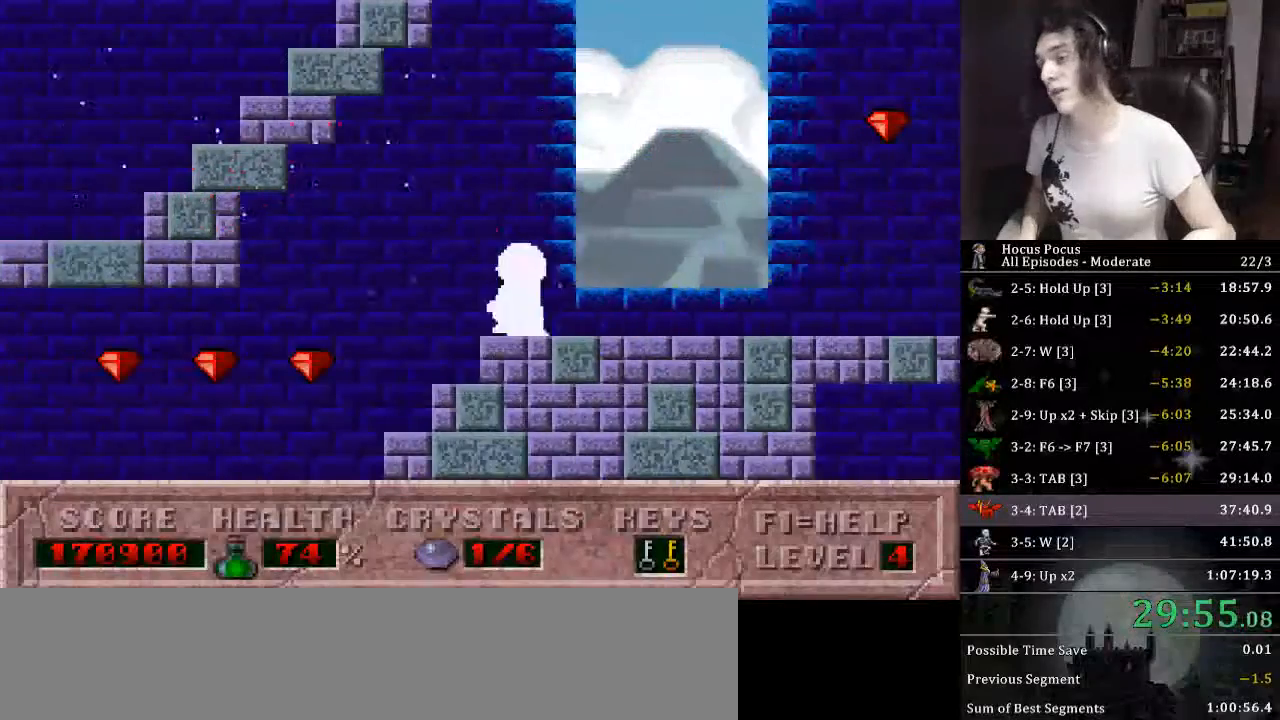
{"keys": ["left"], "events": []}
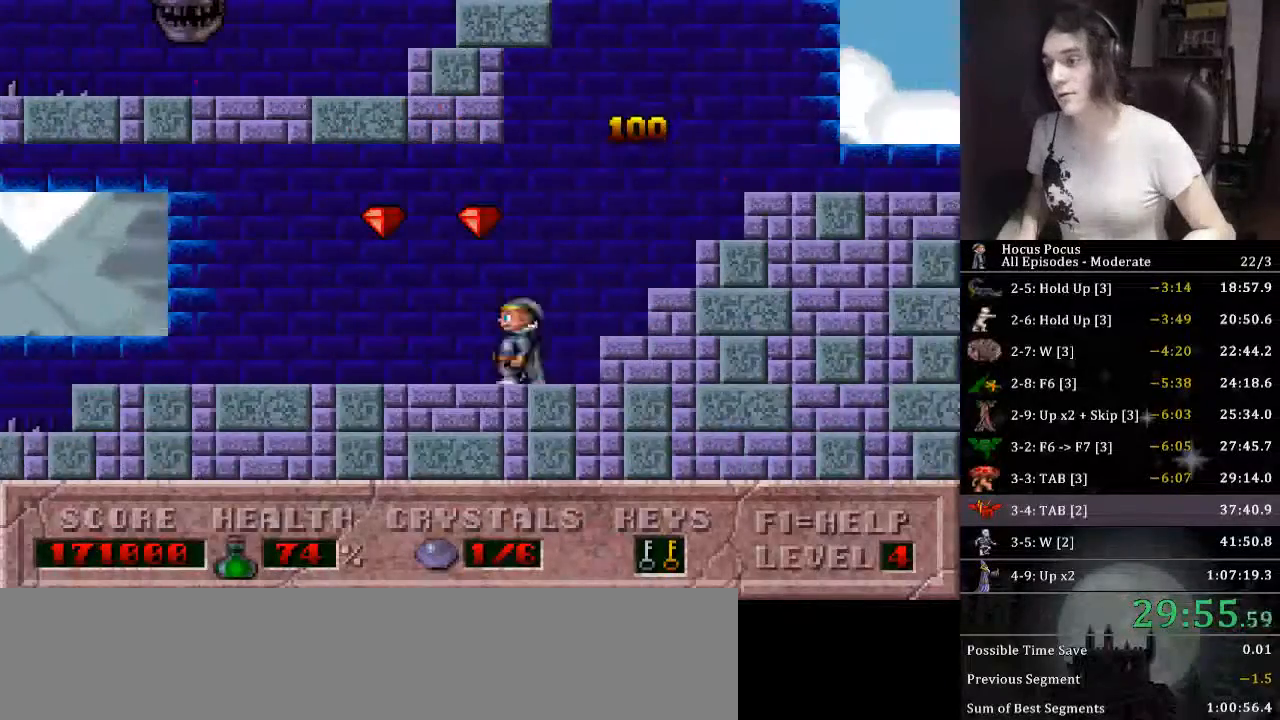
{"keys": ["left"], "events": []}
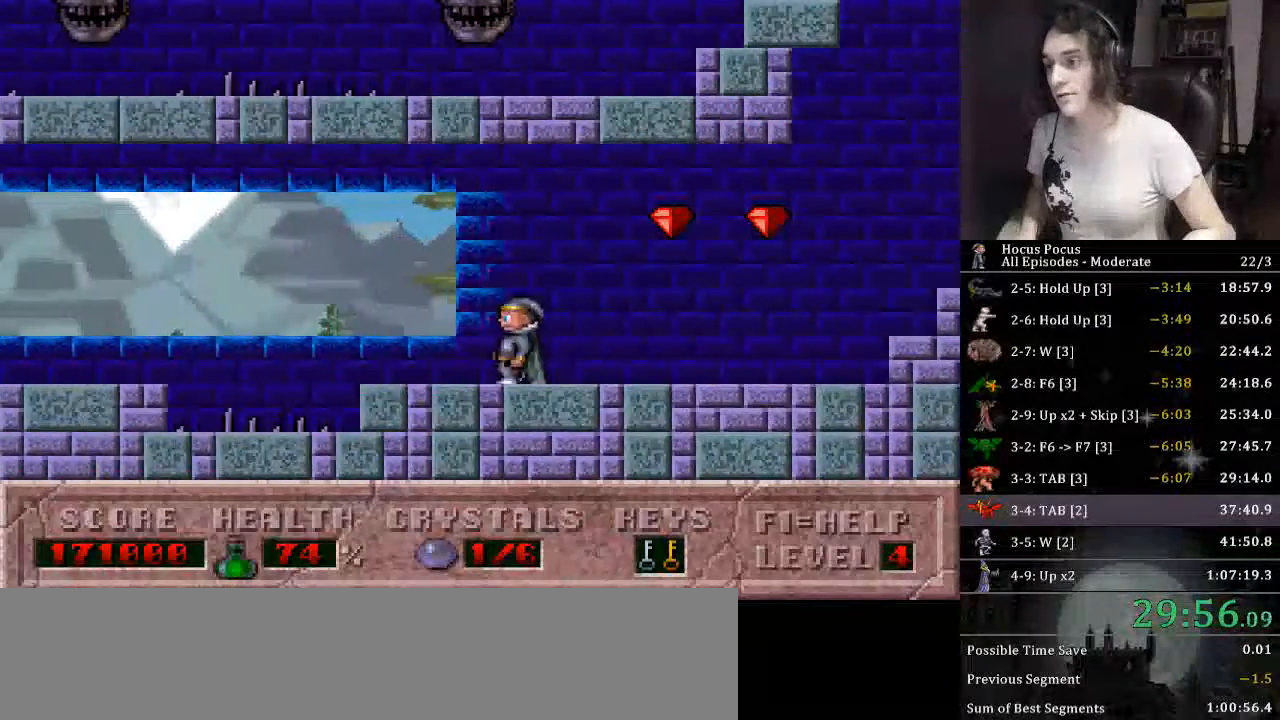
{"keys": ["left"], "events": [[200, "ctrl_l", "down"], [433, "ctrl_l", "up"]]}
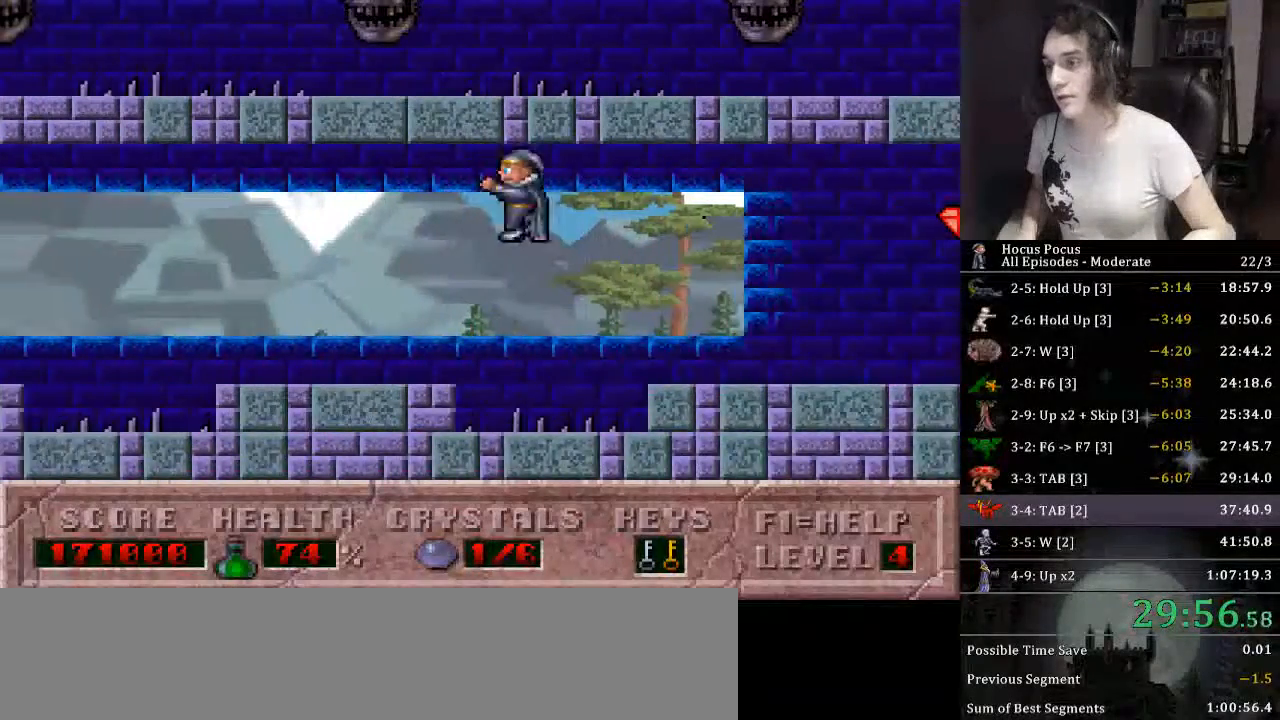
{"keys": ["ctrl_l", "left"], "events": [[300, "ctrl_l", "down"]]}
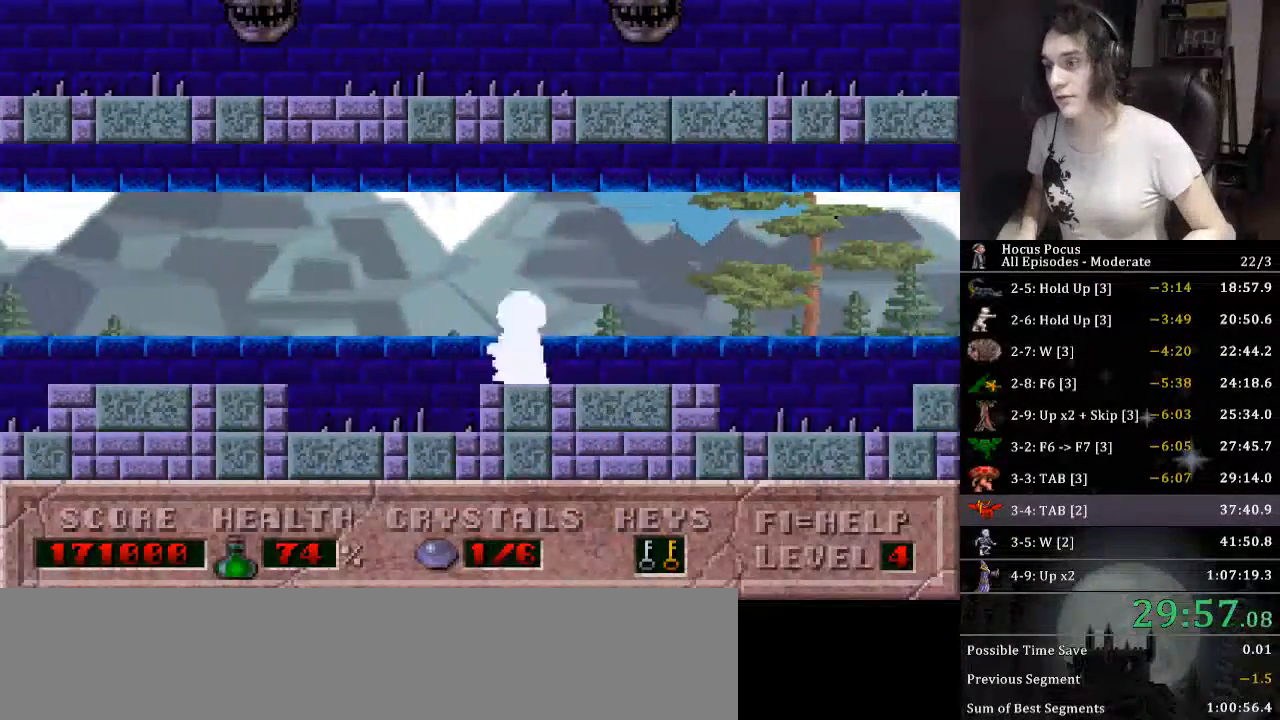
{"keys": ["ctrl_l", "left"], "events": [[200, "ctrl_l", "up"], [500, "ctrl_l", "down"]]}
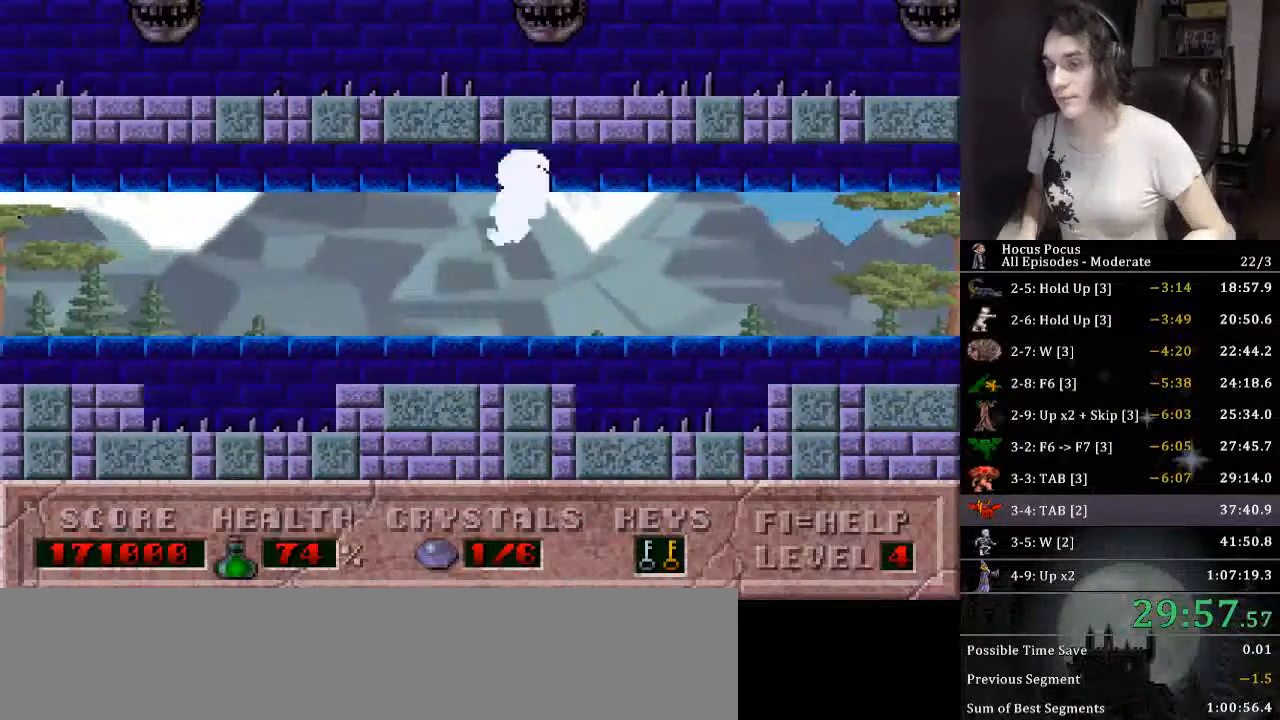
{"keys": ["left"], "events": [[500, "ctrl_l", "up"]]}
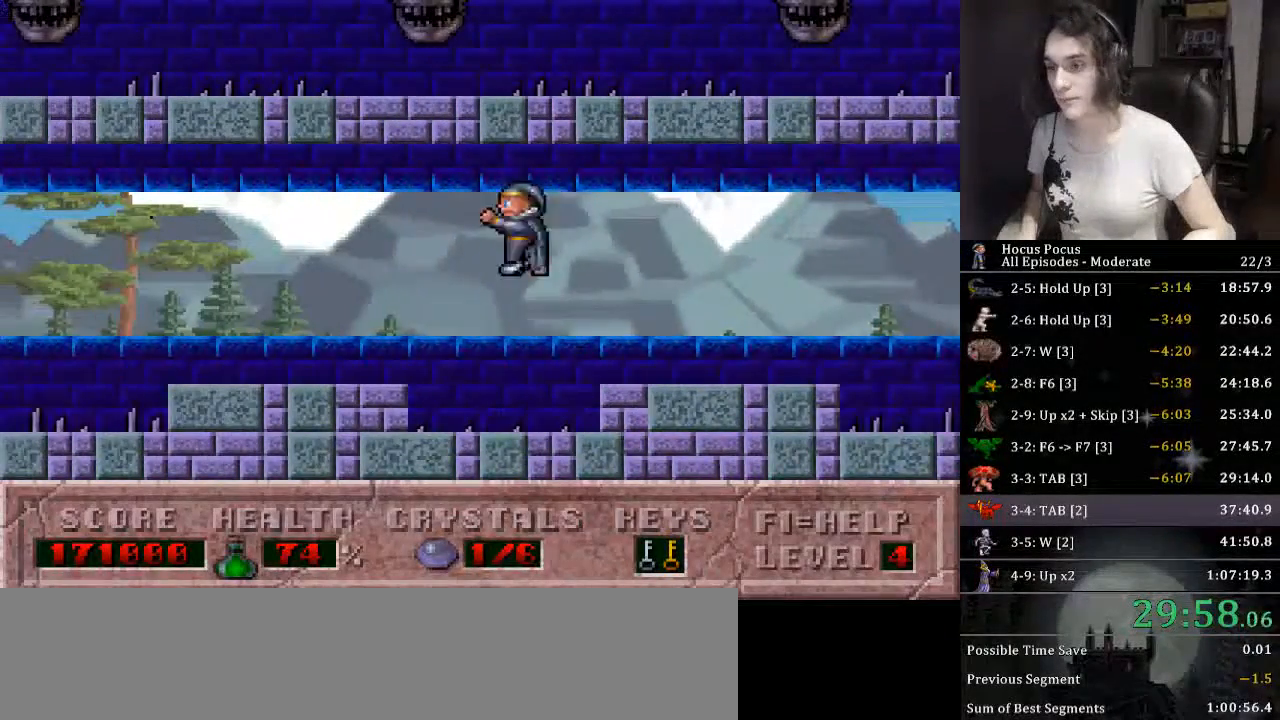
{"keys": ["ctrl_l"], "events": [[400, "left", "up"], [433, "ctrl_l", "down"]]}
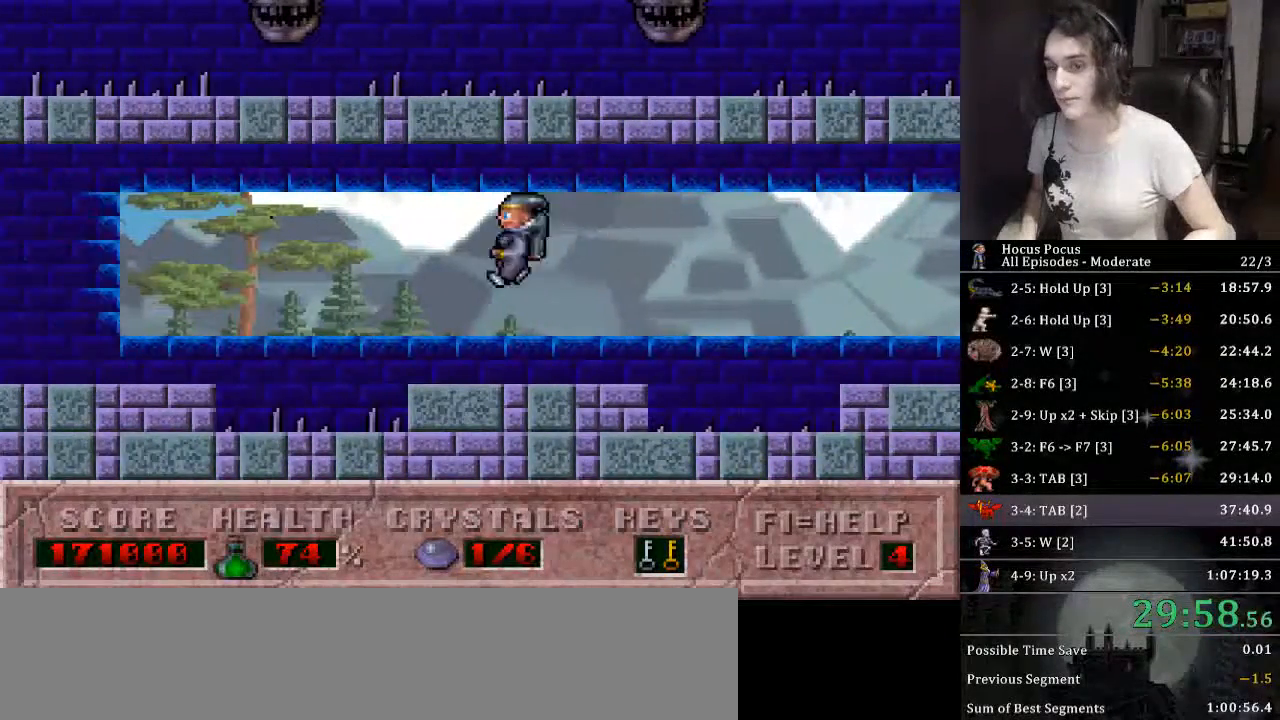
{"keys": ["left"], "events": [[66, "left", "down"], [433, "ctrl_l", "up"]]}
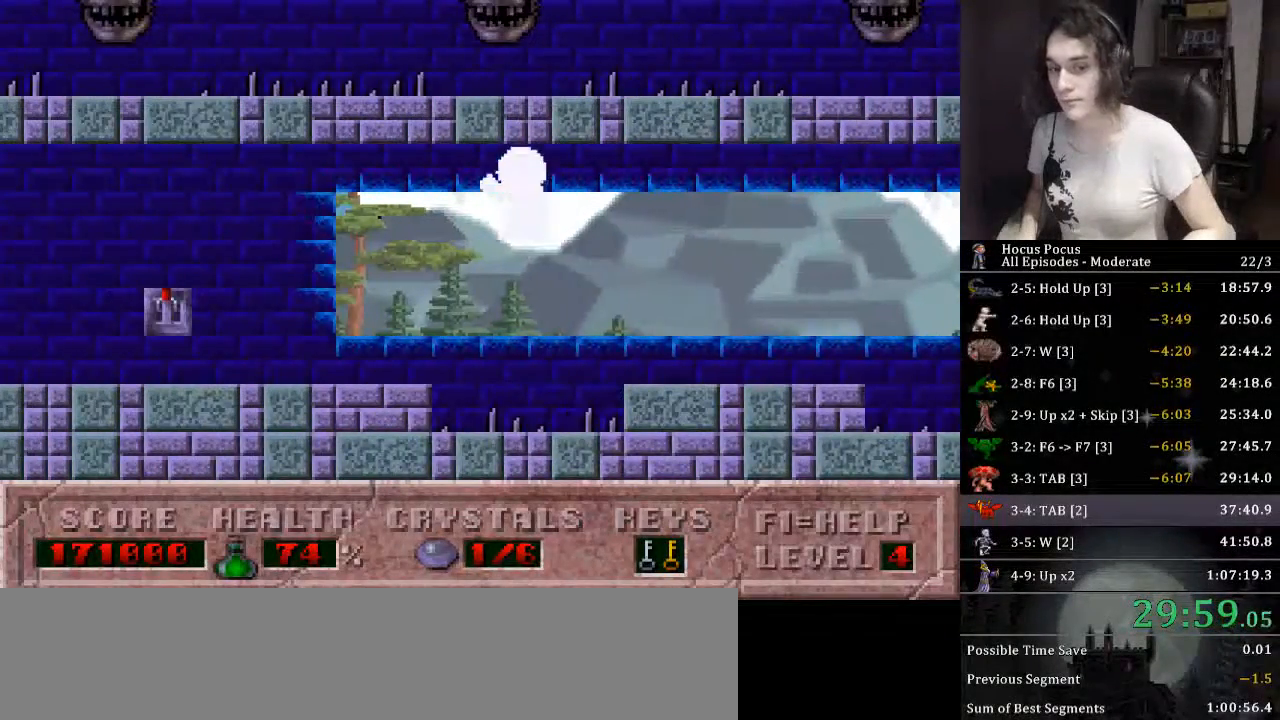
{"keys": ["left"], "events": []}
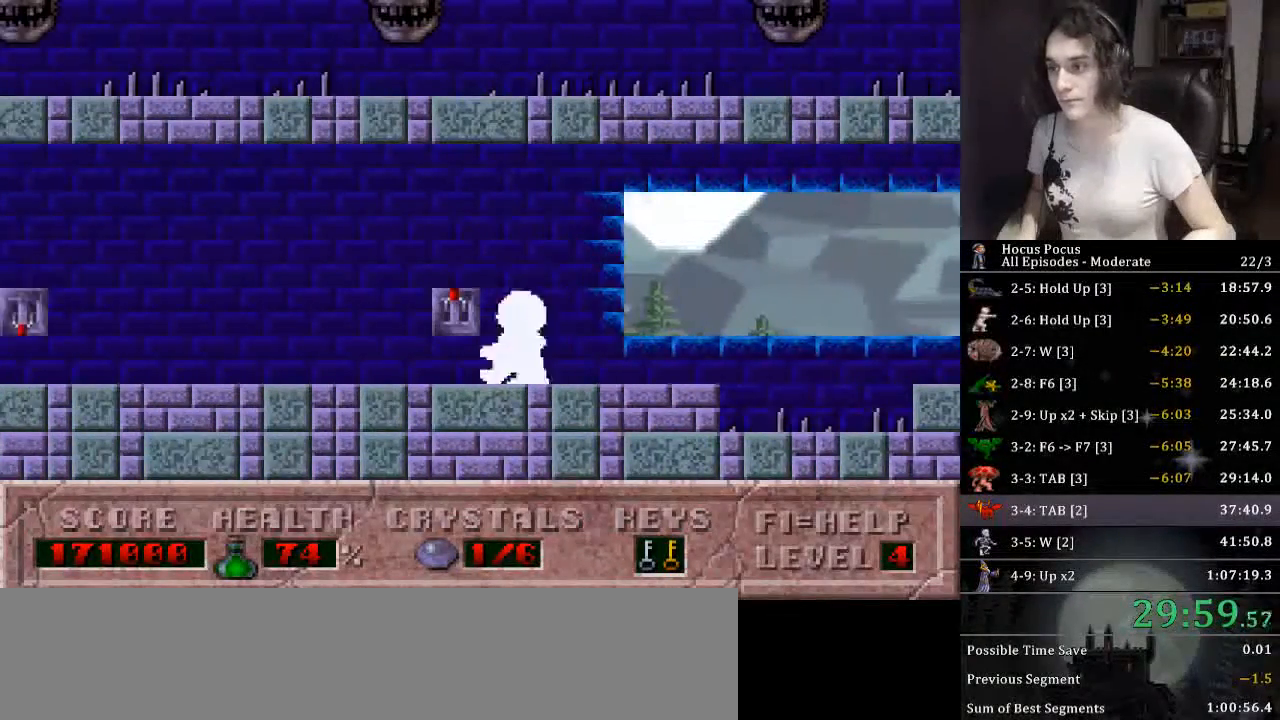
{"keys": ["left"], "events": [[100, "up", "down"], [300, "up", "up"]]}
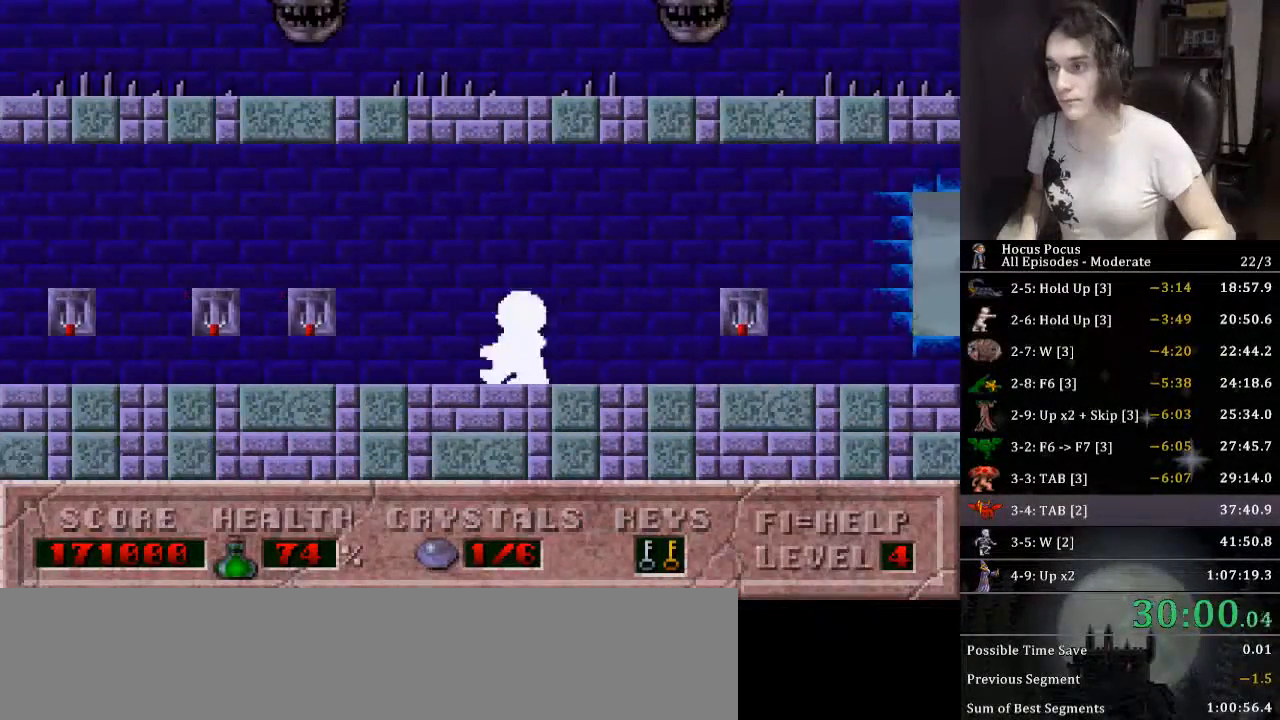
{"keys": ["left", "up"], "events": [[300, "up", "down"], [433, "up", "up"], [500, "up", "down"]]}
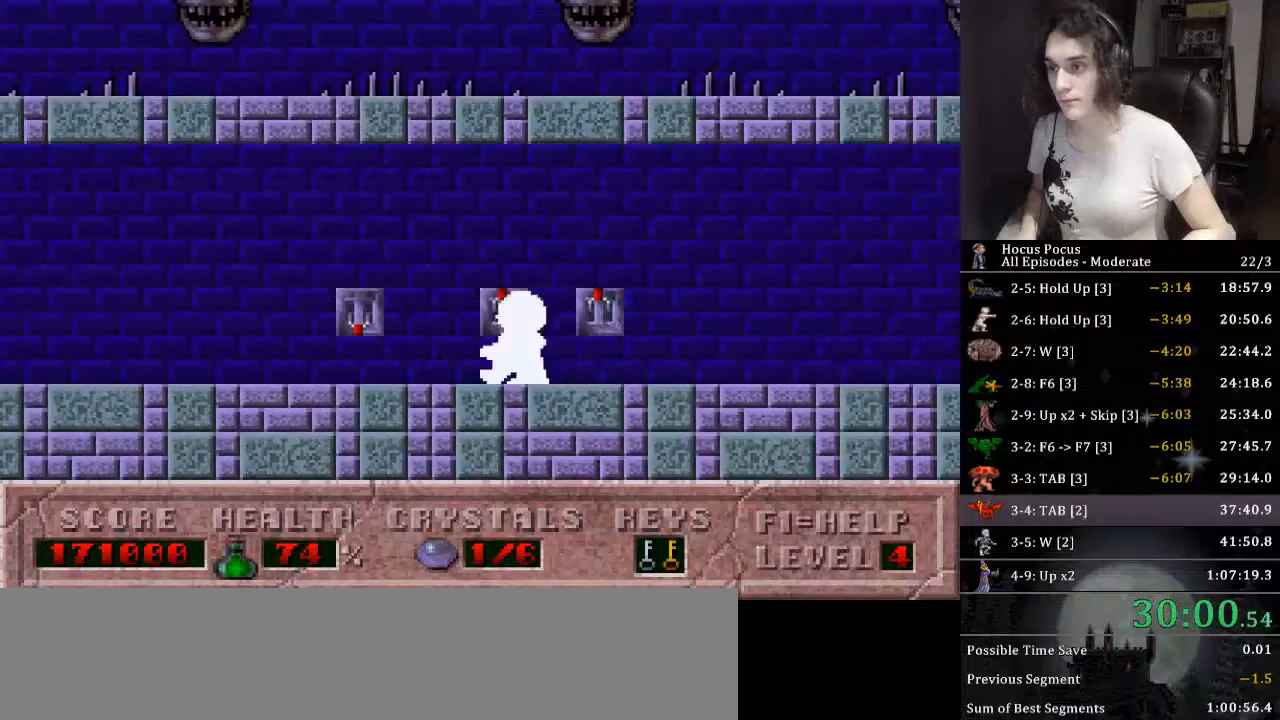
{"keys": ["left", "up"], "events": [[100, "up", "up"], [133, "up", "down"], [233, "up", "up"], [266, "up", "down"], [366, "up", "up"], [466, "up", "down"]]}
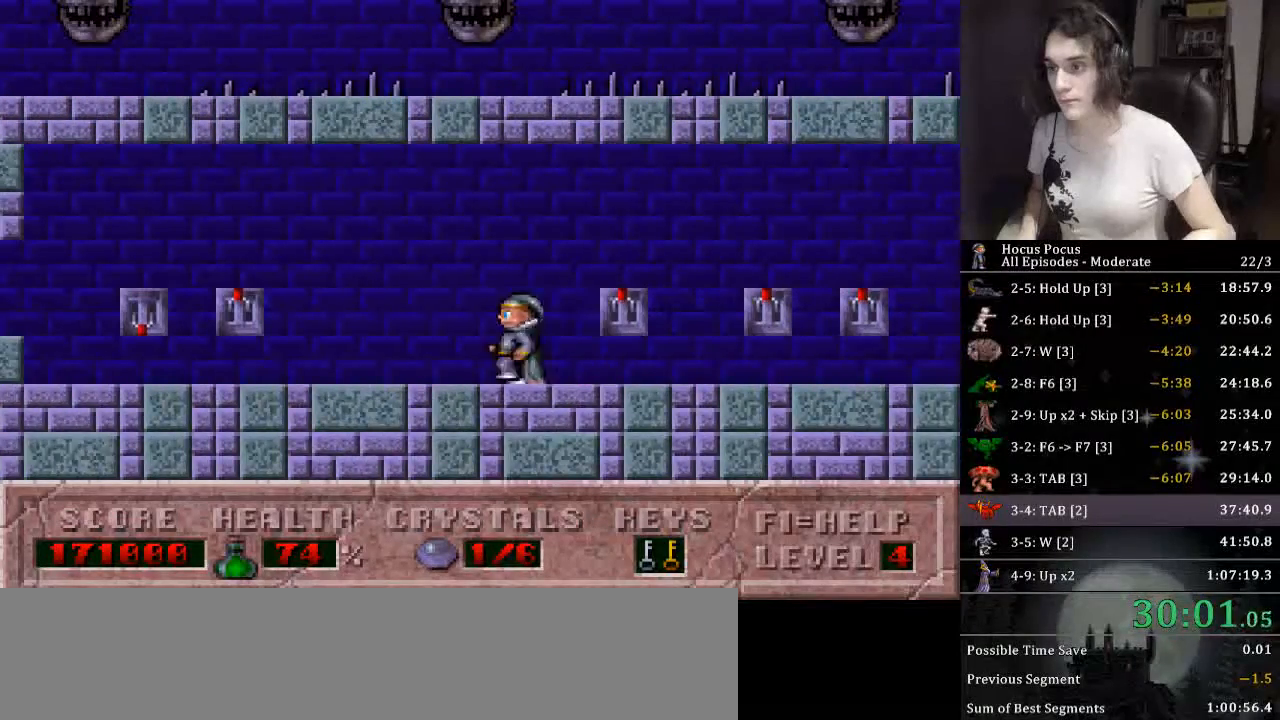
{"keys": ["left", "up"], "events": [[66, "up", "up"], [466, "up", "down"]]}
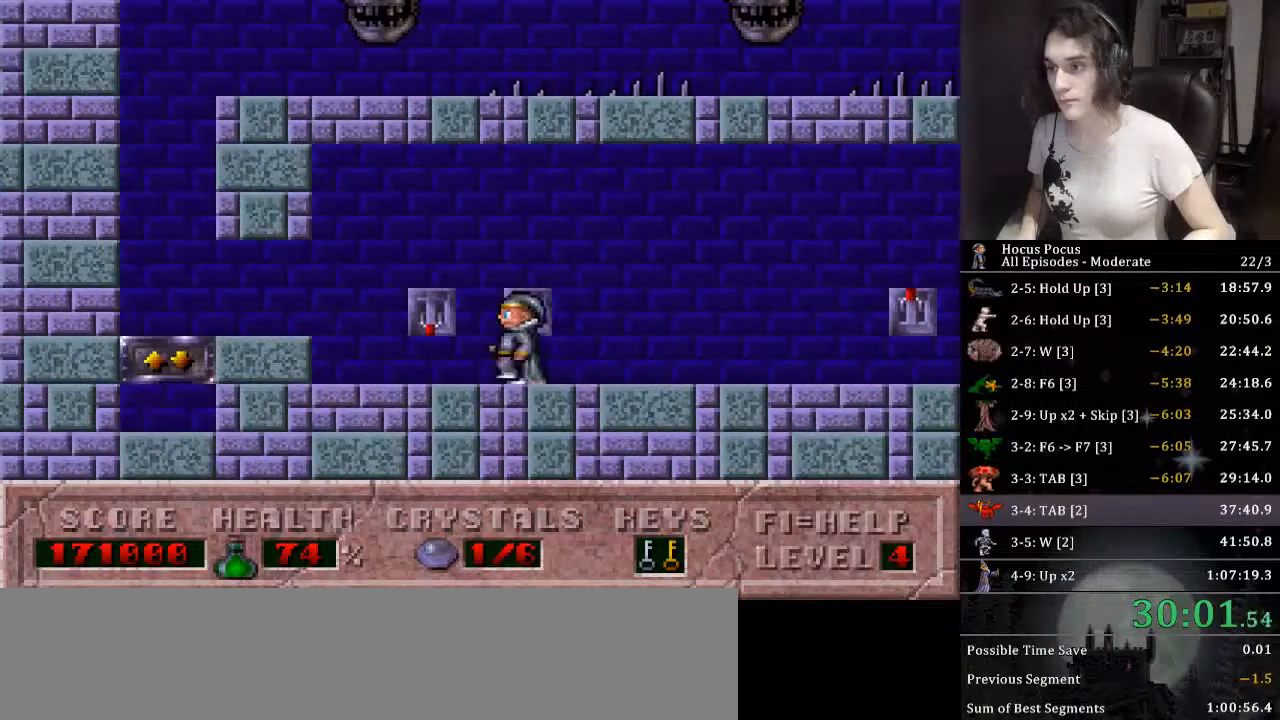
{"keys": ["left"], "events": [[66, "up", "up"], [166, "up", "down"], [266, "up", "up"], [300, "up", "down"], [333, "up", "up"]]}
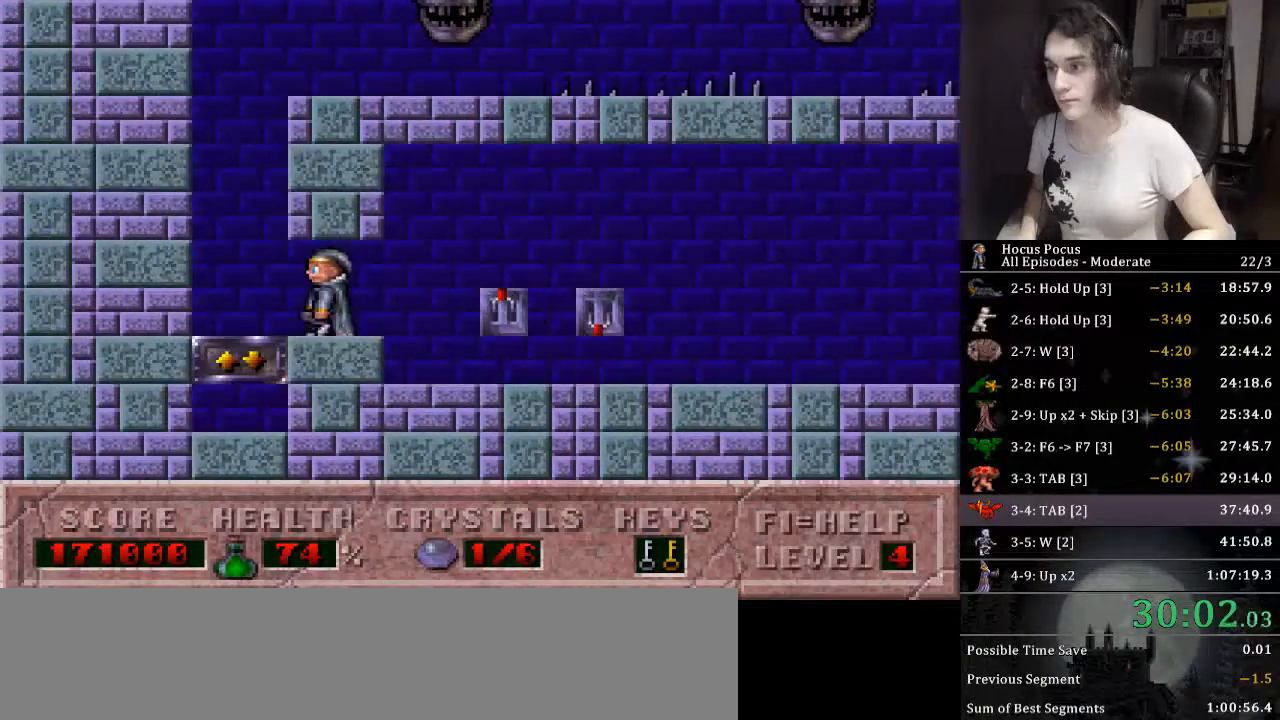
{"keys": ["right"], "events": [[66, "up", "down"], [133, "left", "up"], [166, "right", "down"], [266, "ctrl_l", "down"], [300, "up", "up"], [500, "ctrl_l", "up"]]}
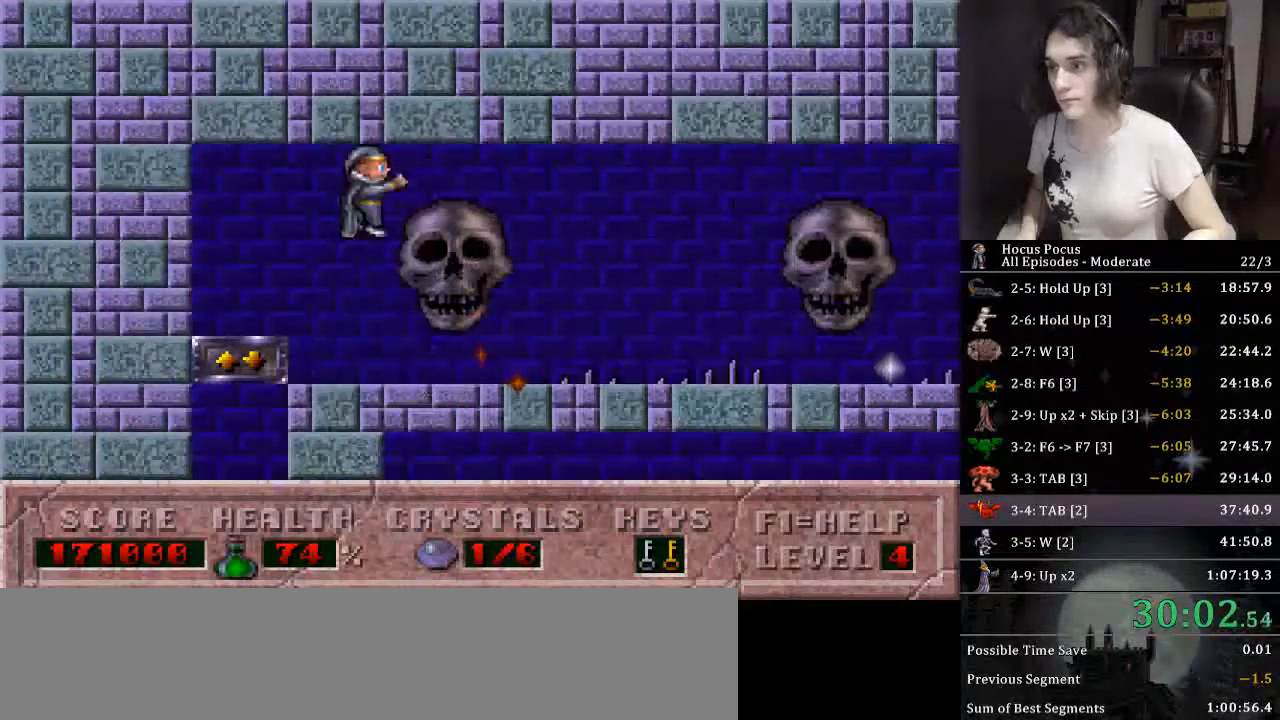
{"keys": ["right"], "events": [[133, "ctrl_l", "down"], [466, "ctrl_l", "up"]]}
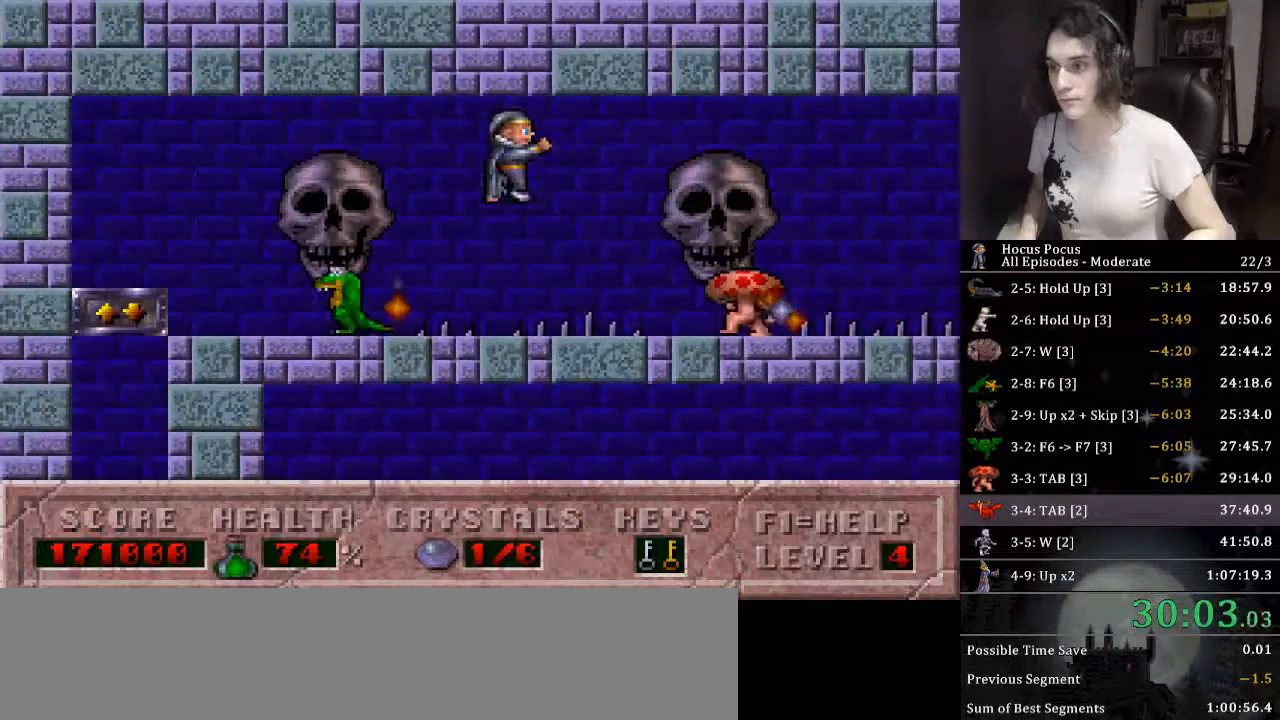
{"keys": ["ctrl_l", "left"], "events": [[433, "right", "up"], [500, "ctrl_l", "down"], [500, "left", "down"]]}
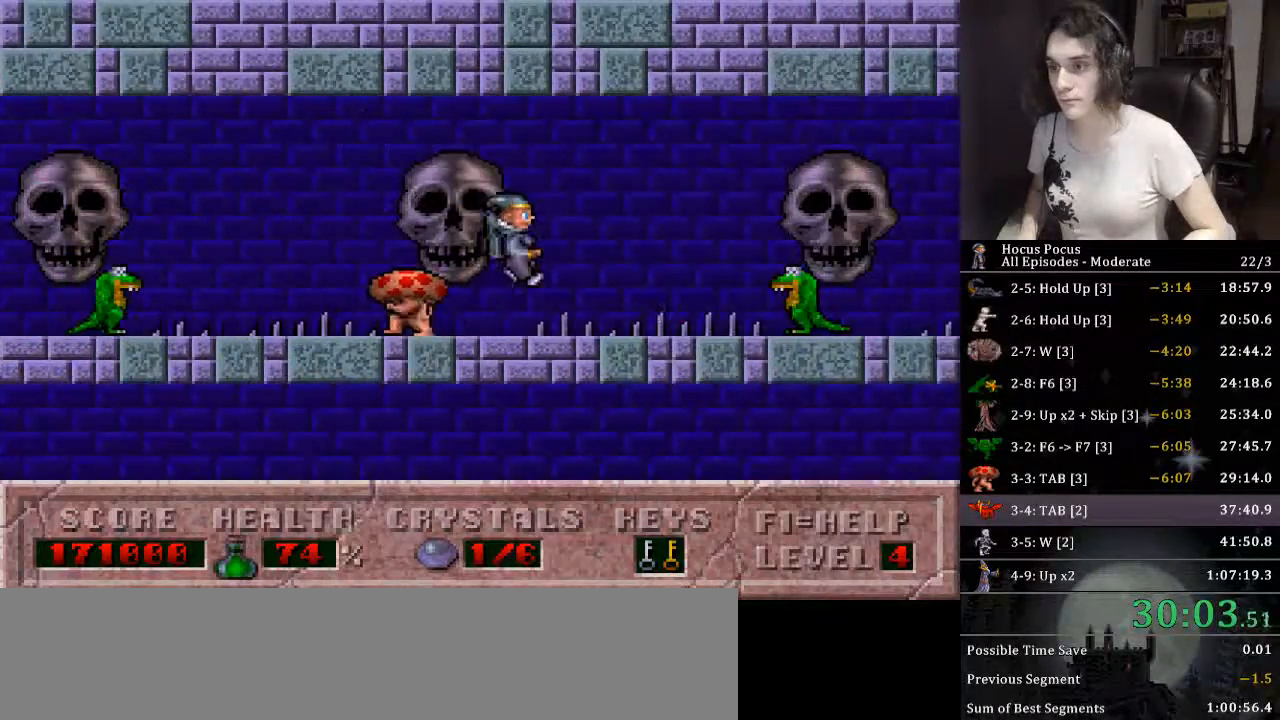
{"keys": ["right"], "events": [[33, "left", "up"], [66, "right", "down"], [233, "ctrl_l", "up"]]}
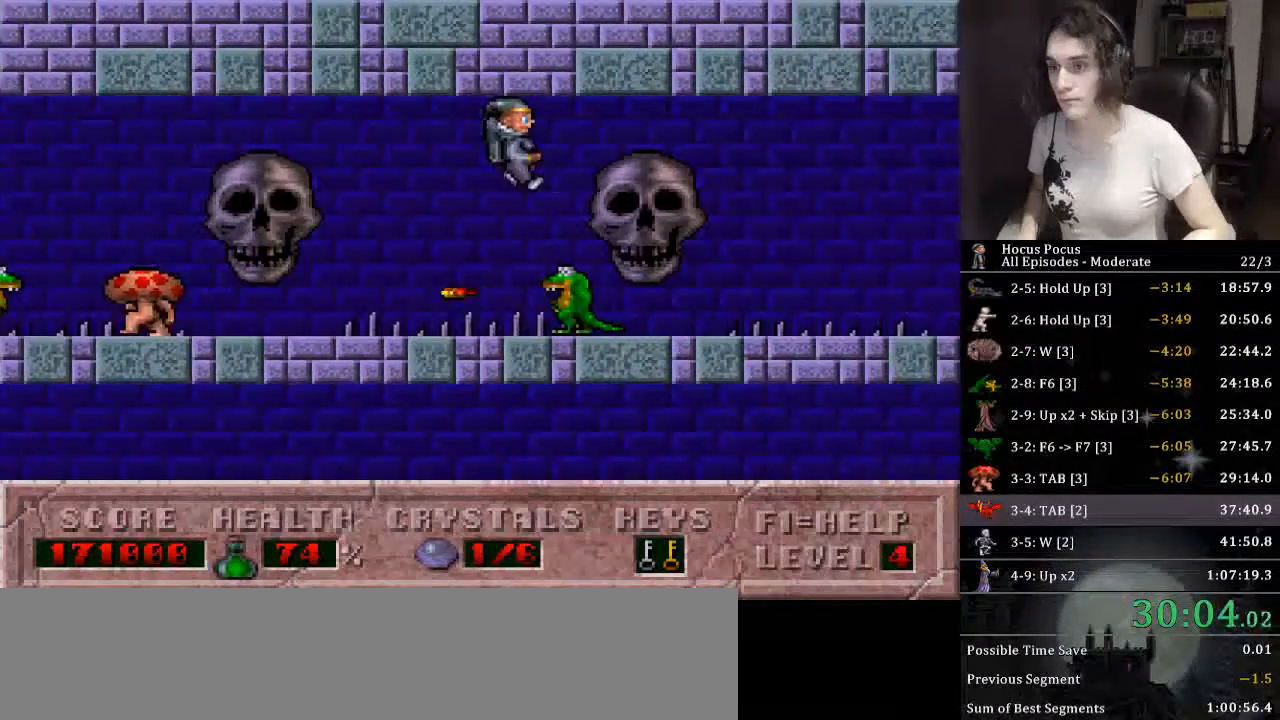
{"keys": ["right"], "events": [[233, "ctrl_l", "down"], [233, "right", "up"], [333, "right", "down"], [500, "ctrl_l", "up"]]}
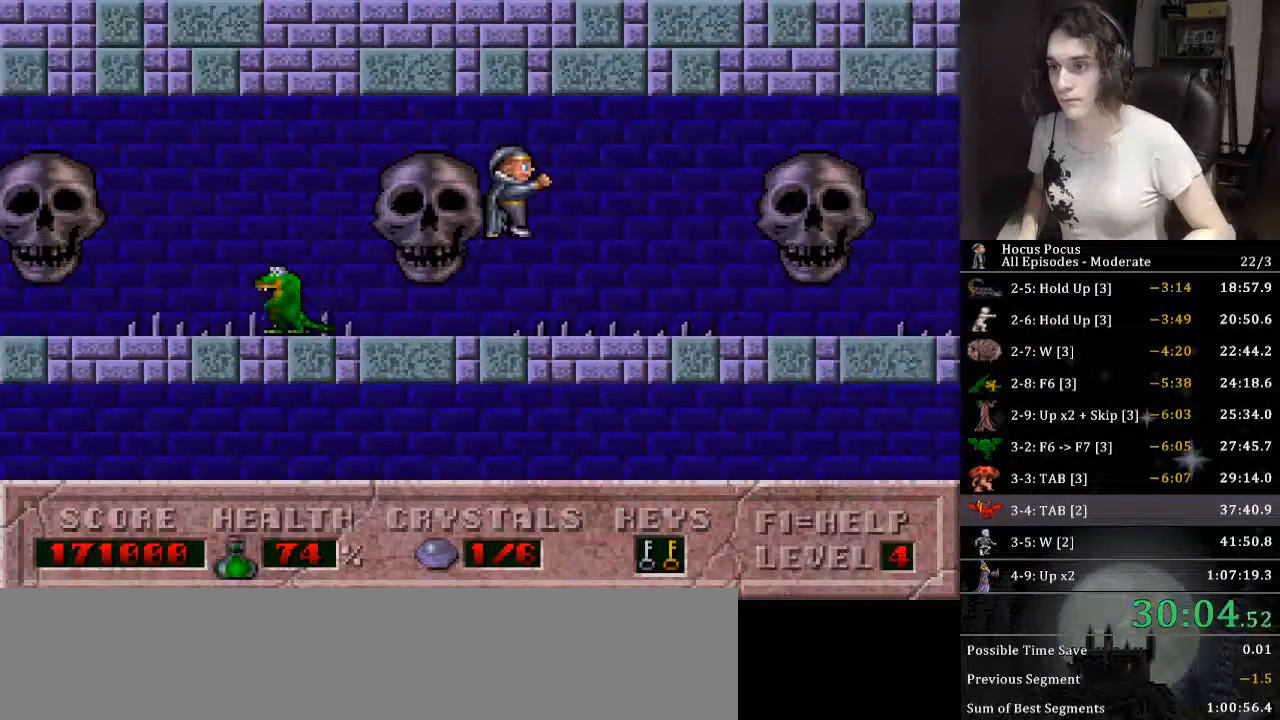
{"keys": ["right"], "events": []}